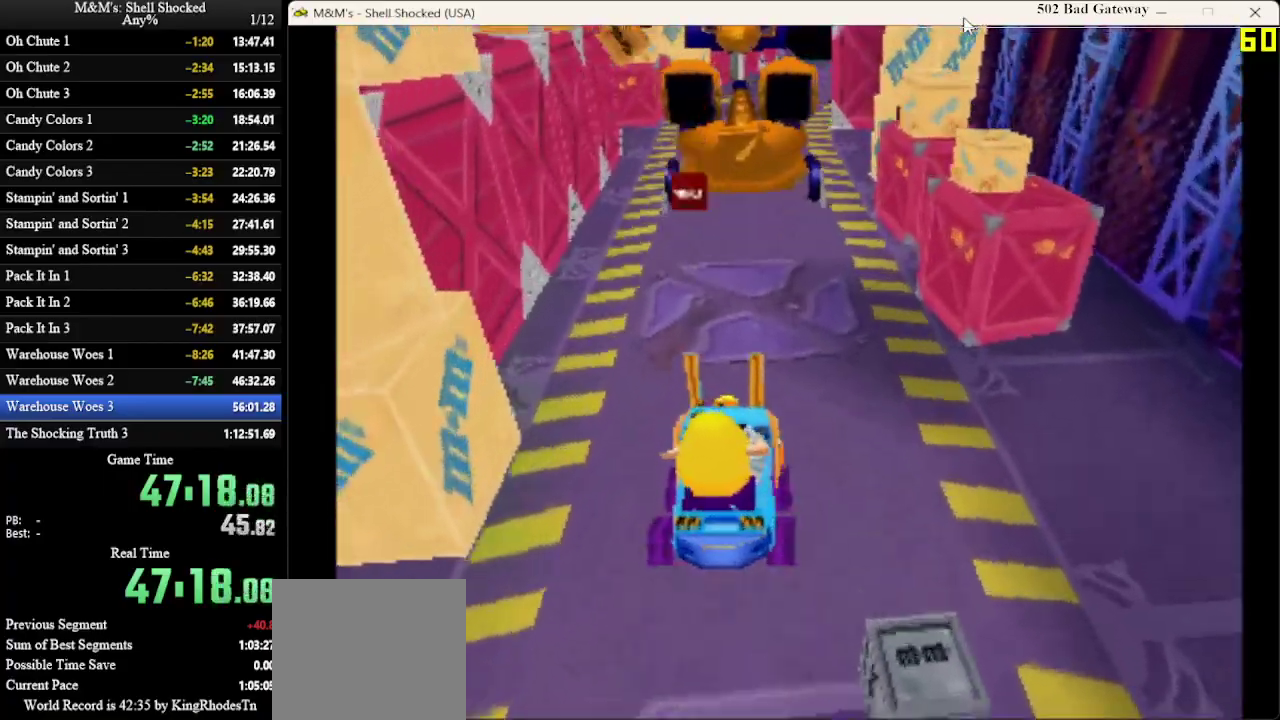
Gameplay with a controller (PlayStation layout); each line is a JSON object with the inputs held at the frame after it (dt_ms = milliseconds from this image to that frame). "events" lists button and stick changes between this image and that frame as [ms after this image, input, new state], when the widget could be followed in between. Not read: R3 right_stick.
{"dt_ms": 300, "buttons": [], "left_stick": "center", "events": []}
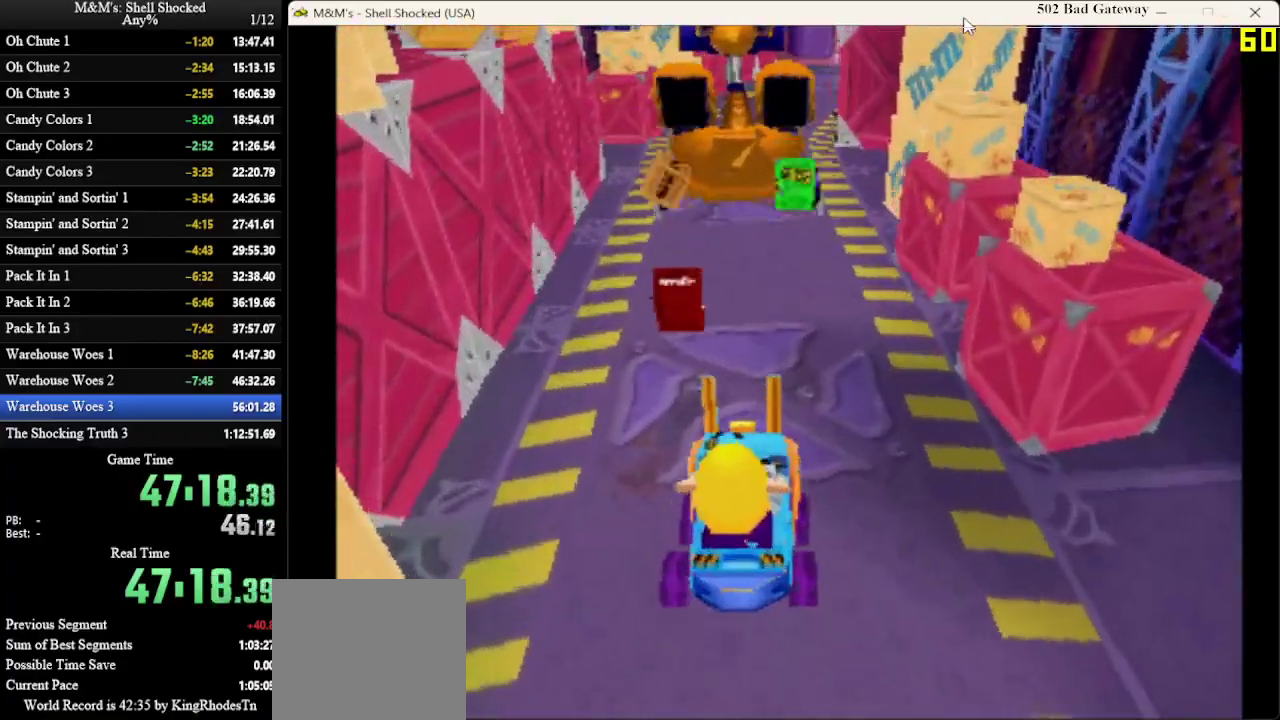
{"dt_ms": 700, "buttons": [], "left_stick": "center", "events": [[133, "DPAD_LEFT", "down"], [233, "DPAD_LEFT", "up"]]}
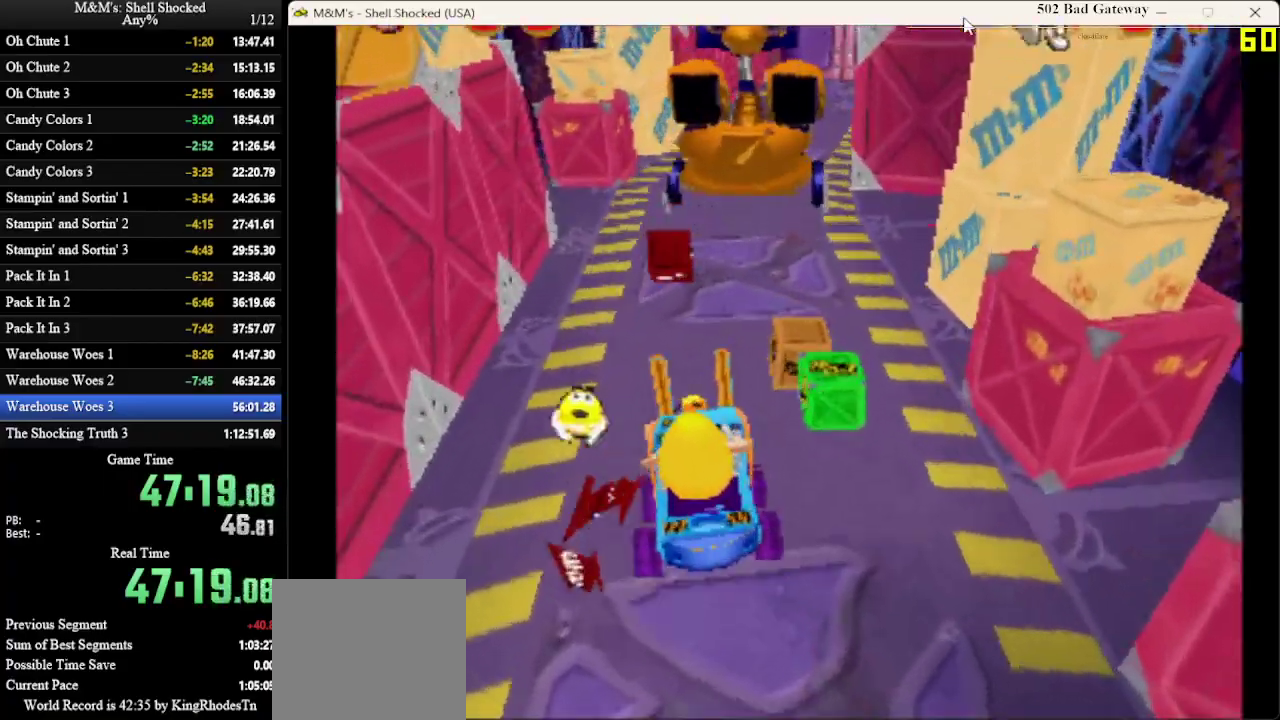
{"dt_ms": 600, "buttons": [], "left_stick": "center", "events": [[200, "DPAD_RIGHT", "down"], [333, "DPAD_RIGHT", "up"], [467, "DPAD_LEFT", "down"], [567, "DPAD_LEFT", "up"]]}
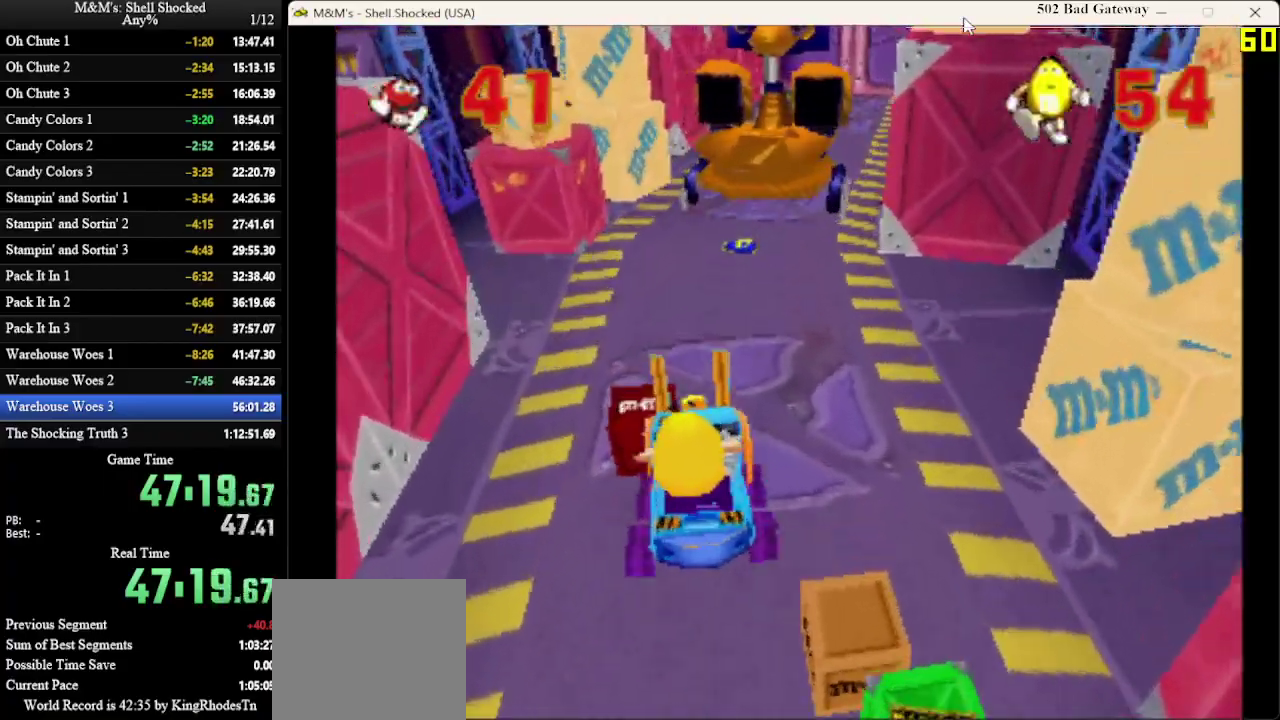
{"dt_ms": 600, "buttons": [], "left_stick": "center", "events": [[200, "DPAD_RIGHT", "down"], [333, "DPAD_RIGHT", "up"]]}
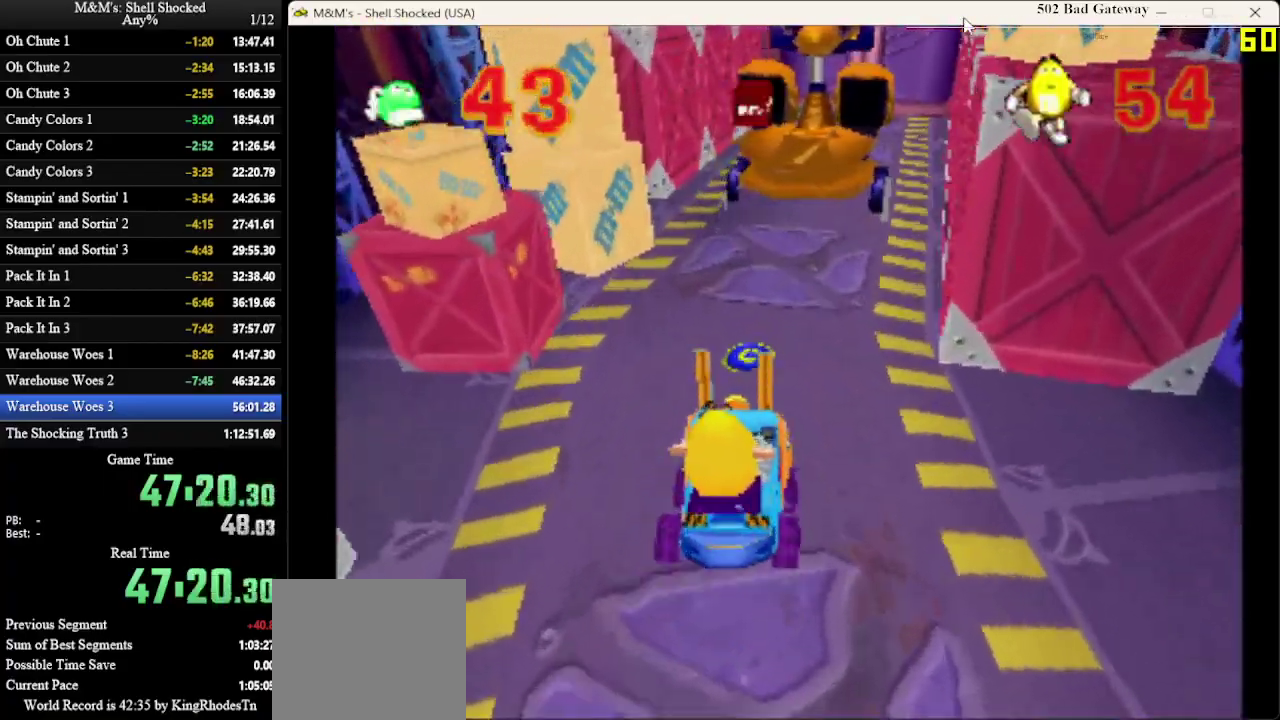
{"dt_ms": 300, "buttons": [], "left_stick": "center", "events": []}
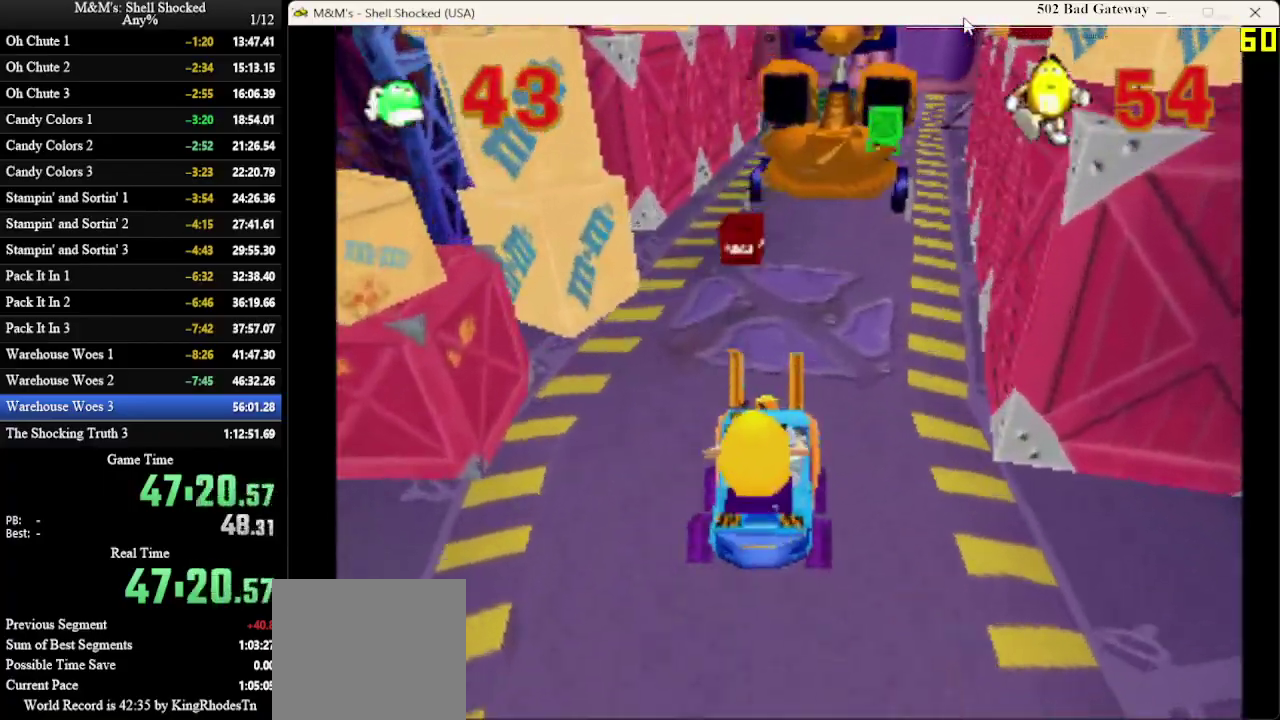
{"dt_ms": 400, "buttons": [], "left_stick": "center", "events": [[200, "DPAD_LEFT", "down"], [333, "DPAD_LEFT", "up"]]}
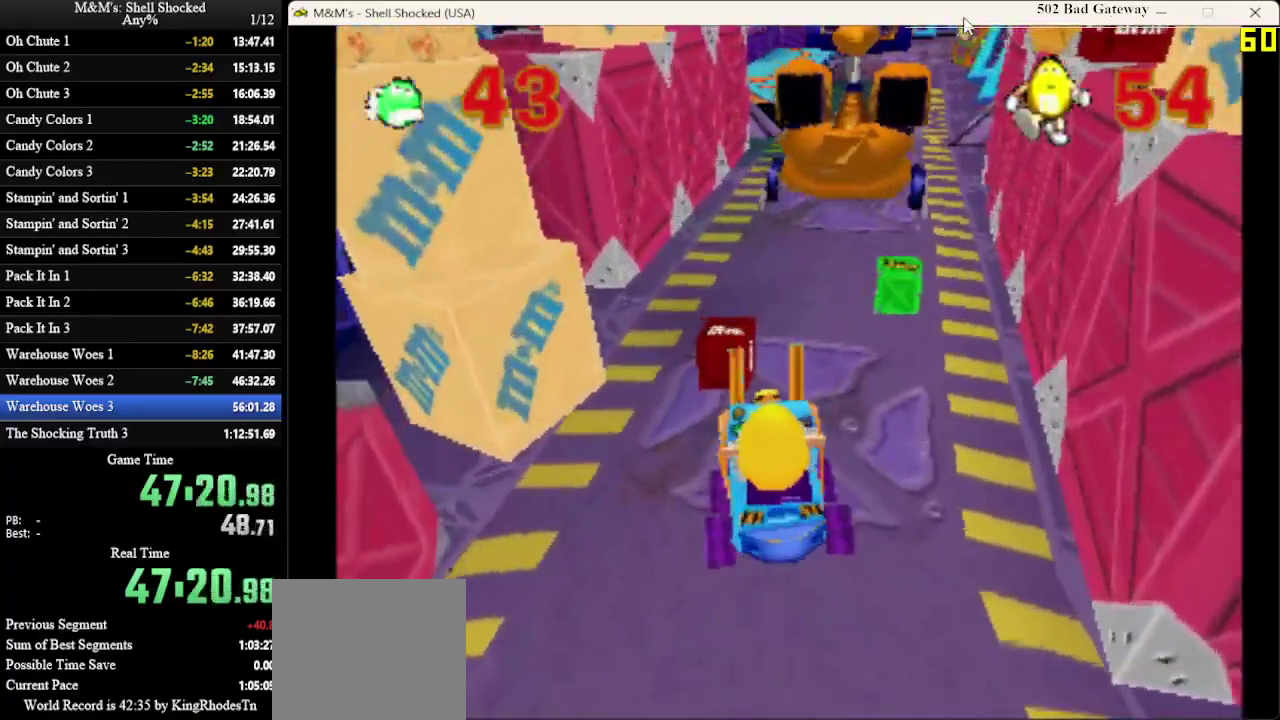
{"dt_ms": 600, "buttons": [], "left_stick": "center", "events": [[367, "DPAD_RIGHT", "down"], [533, "DPAD_RIGHT", "up"]]}
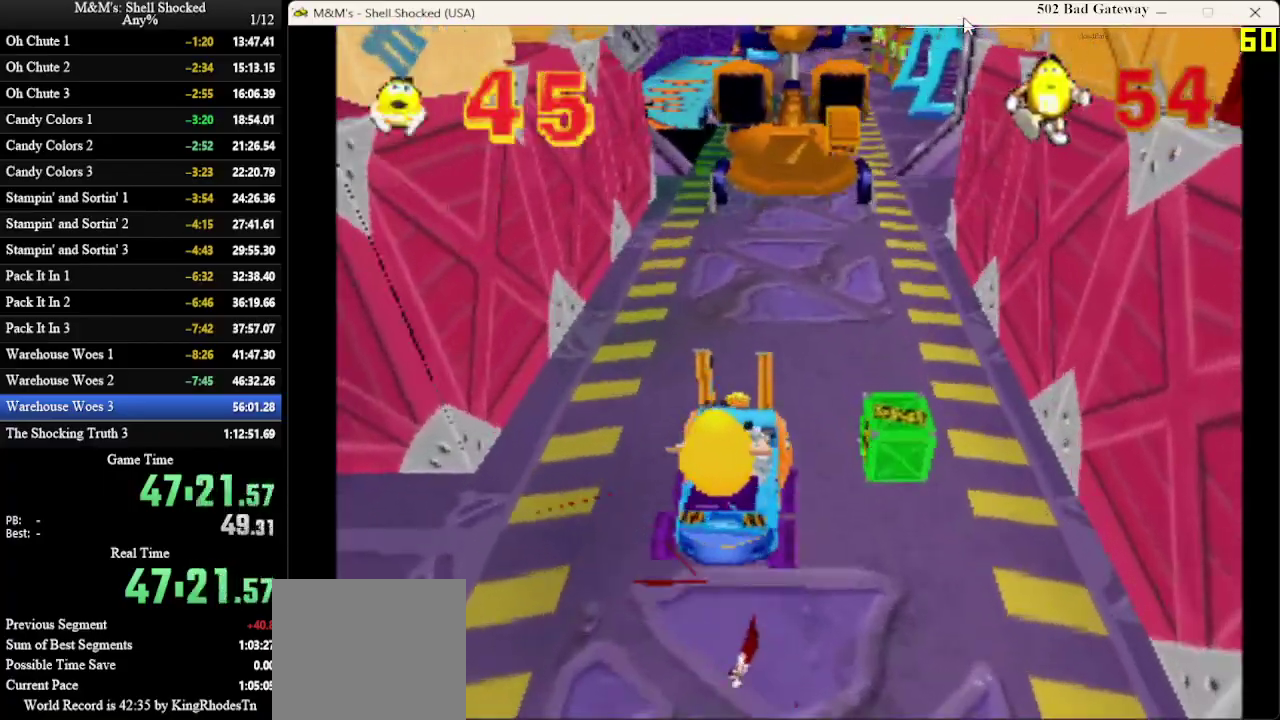
{"dt_ms": 500, "buttons": ["DPAD_RIGHT"], "left_stick": "center", "events": [[433, "DPAD_RIGHT", "down"]]}
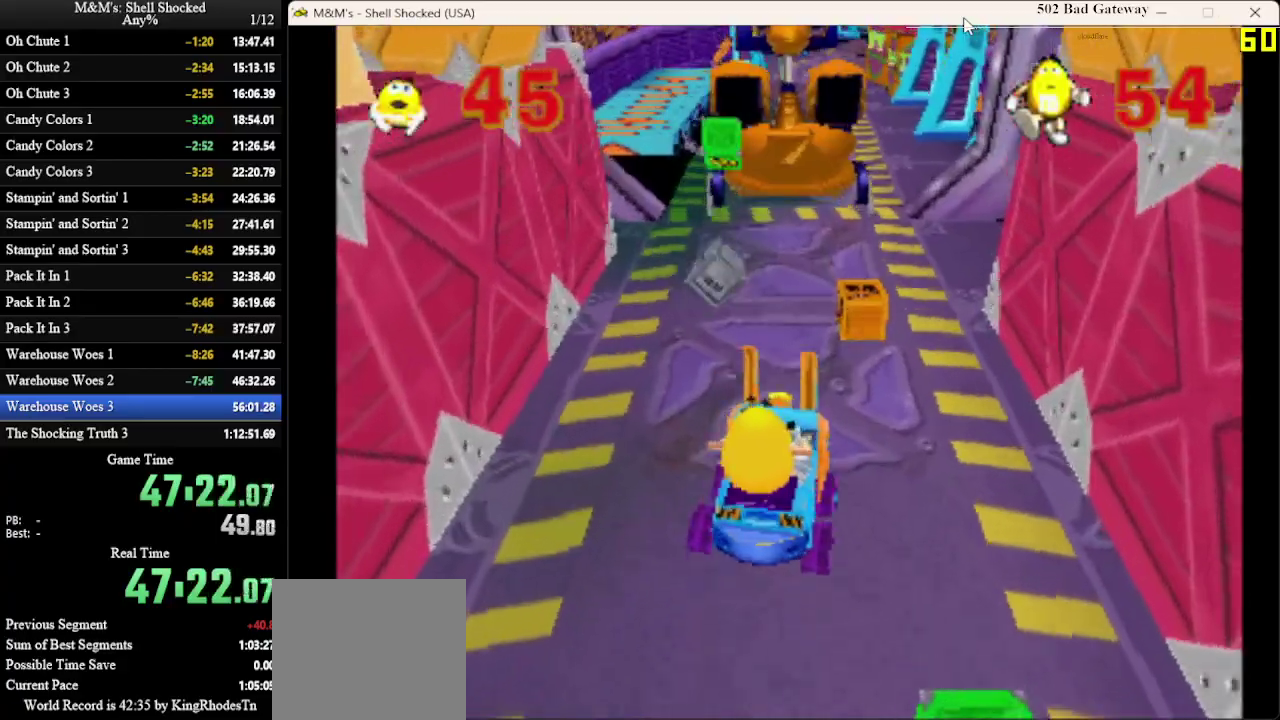
{"dt_ms": 300, "buttons": [], "left_stick": "center", "events": [[200, "DPAD_RIGHT", "up"]]}
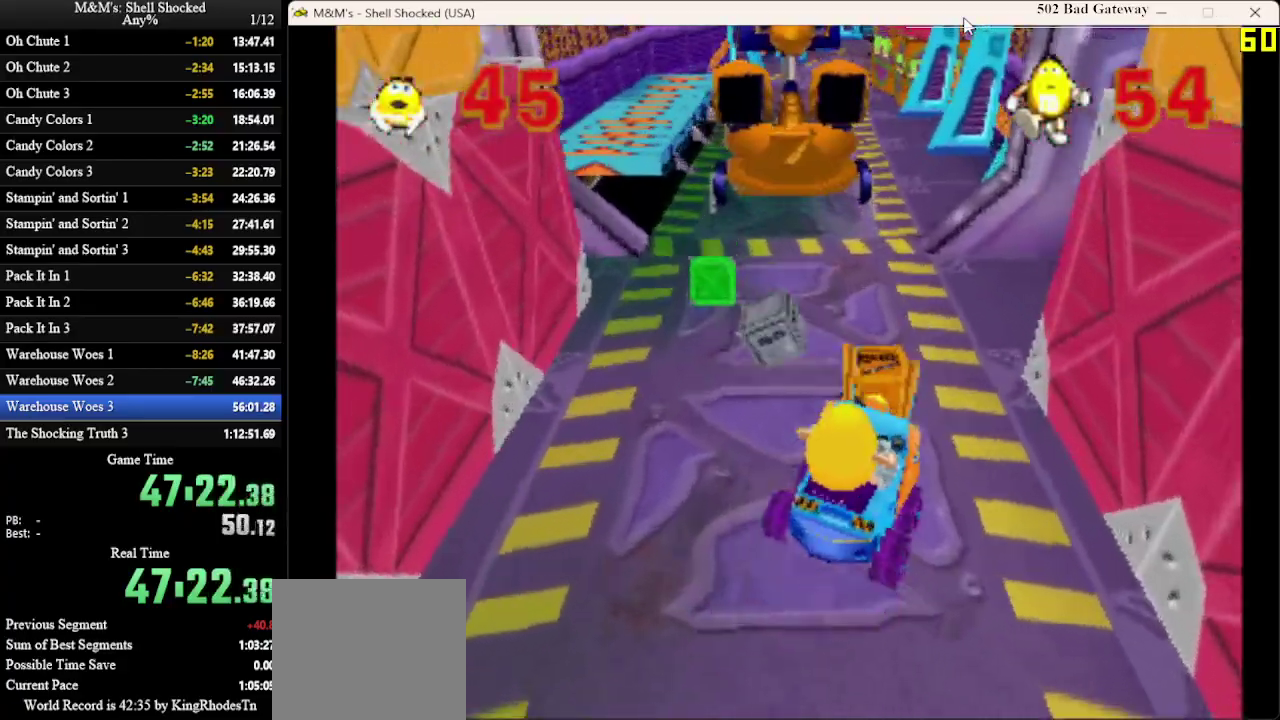
{"dt_ms": 600, "buttons": ["DPAD_LEFT"], "left_stick": "center", "events": [[267, "DPAD_LEFT", "down"]]}
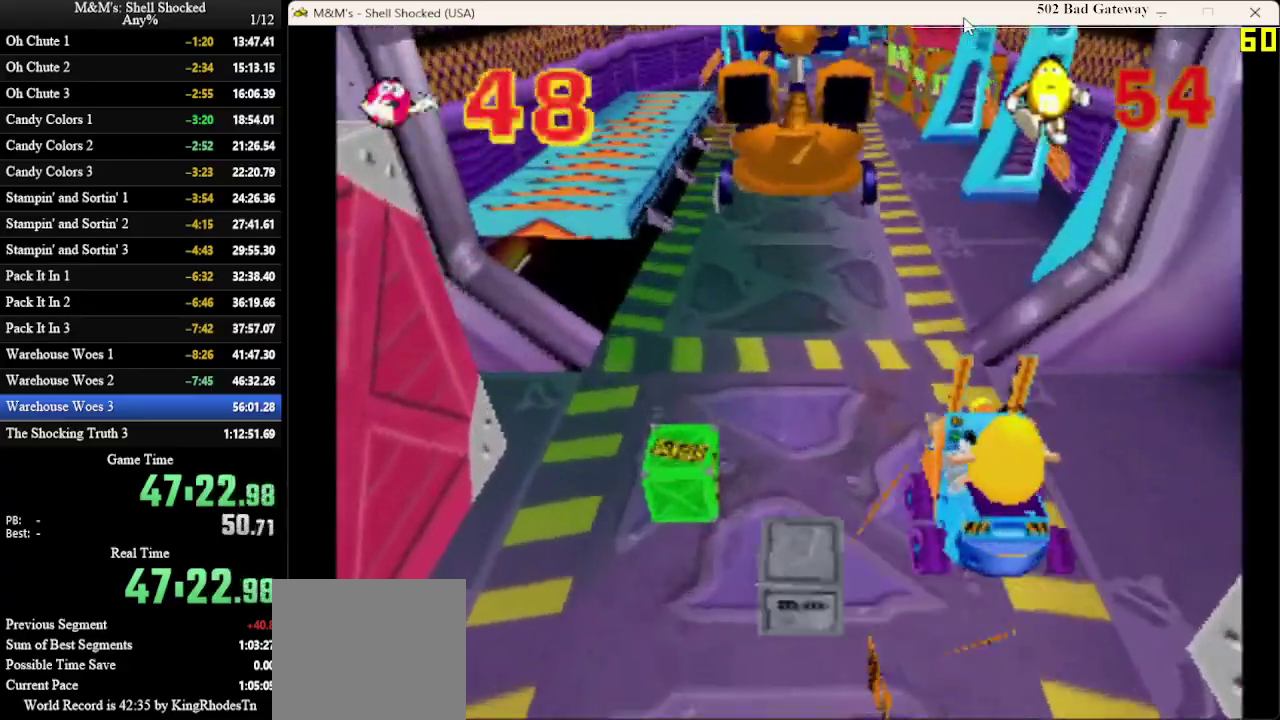
{"dt_ms": 600, "buttons": [], "left_stick": "center", "events": [[300, "DPAD_LEFT", "up"]]}
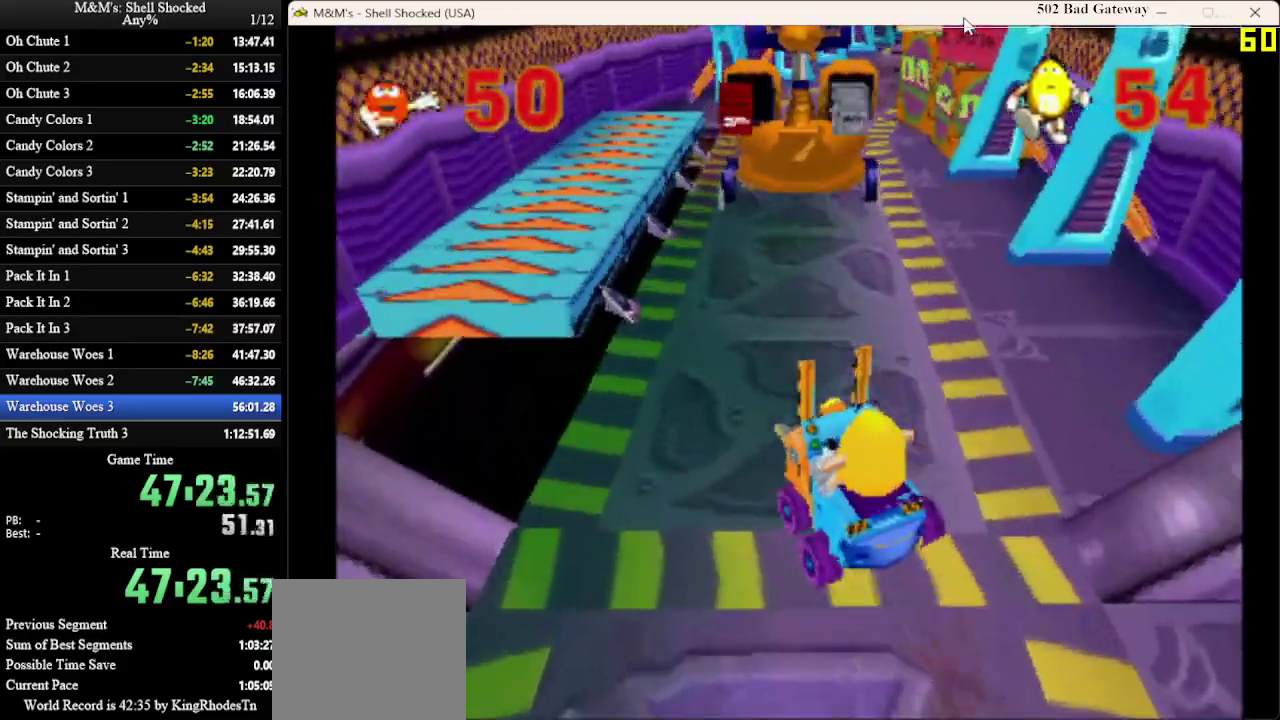
{"dt_ms": 500, "buttons": [], "left_stick": "center", "events": [[33, "DPAD_RIGHT", "down"], [233, "DPAD_RIGHT", "up"]]}
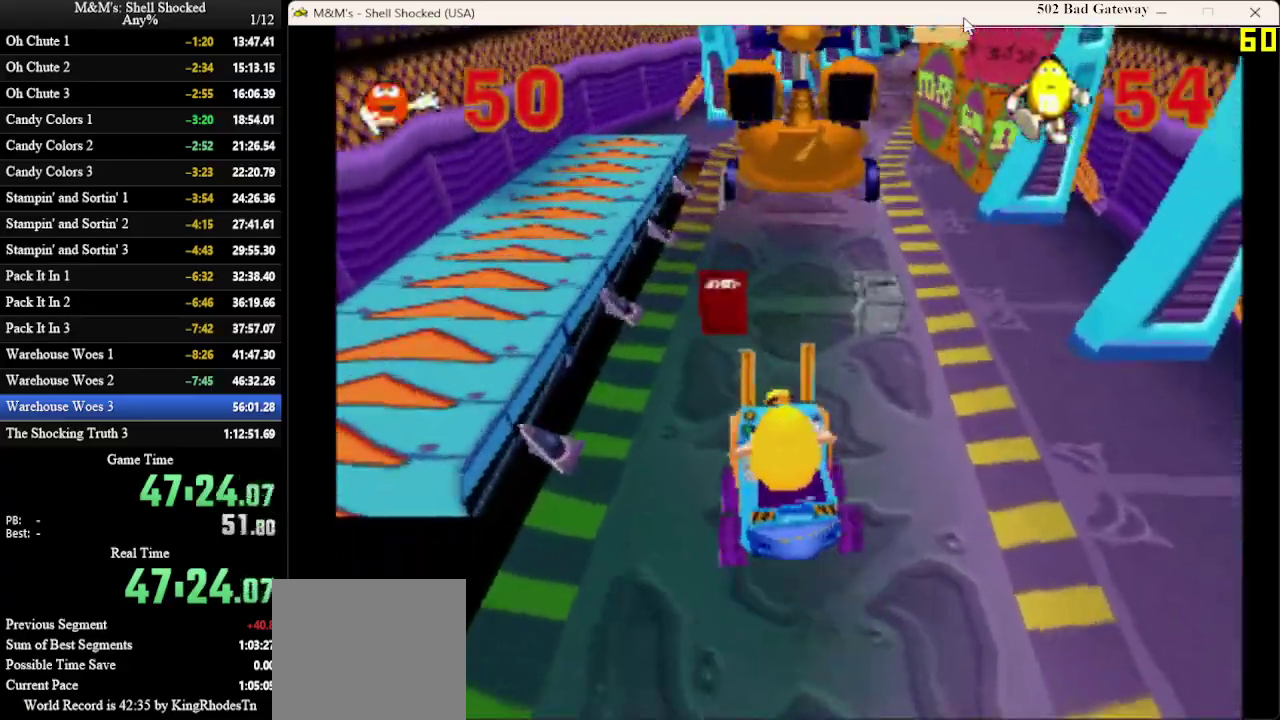
{"dt_ms": 400, "buttons": ["DPAD_RIGHT"], "left_stick": "center", "events": [[300, "DPAD_RIGHT", "down"]]}
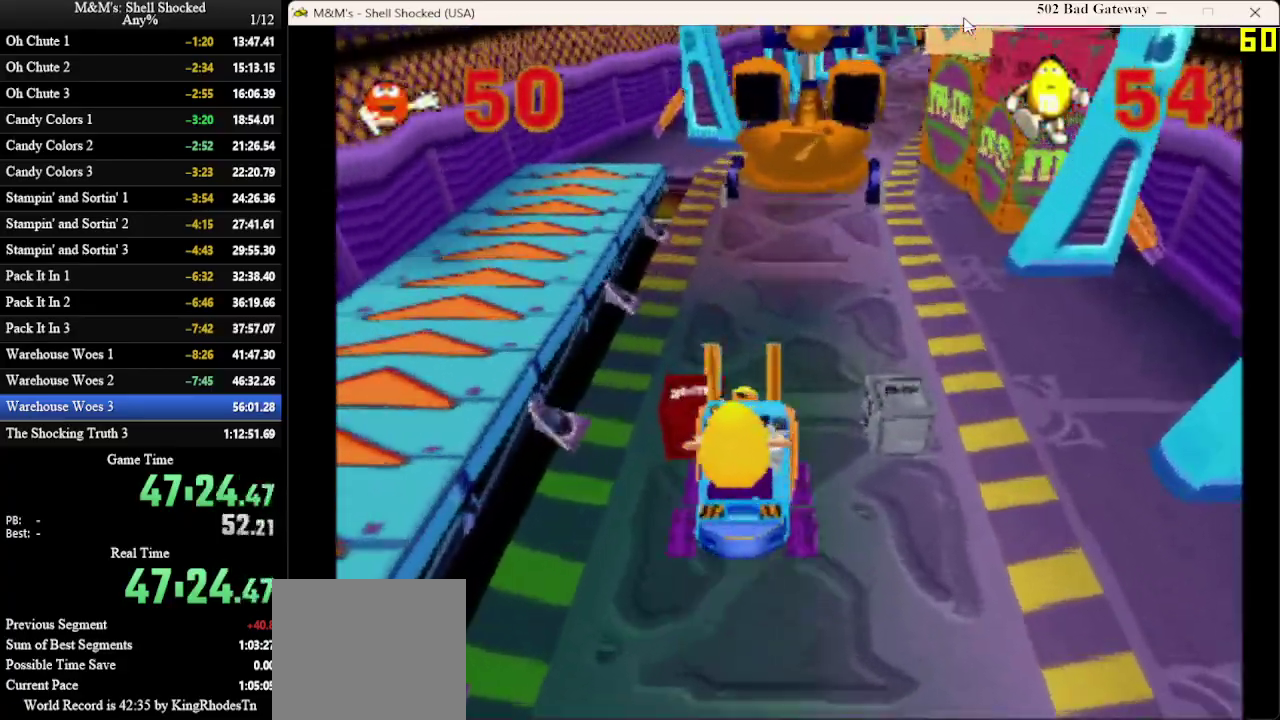
{"dt_ms": 600, "buttons": [], "left_stick": "center", "events": [[233, "DPAD_RIGHT", "up"], [400, "DPAD_LEFT", "down"], [600, "DPAD_LEFT", "up"]]}
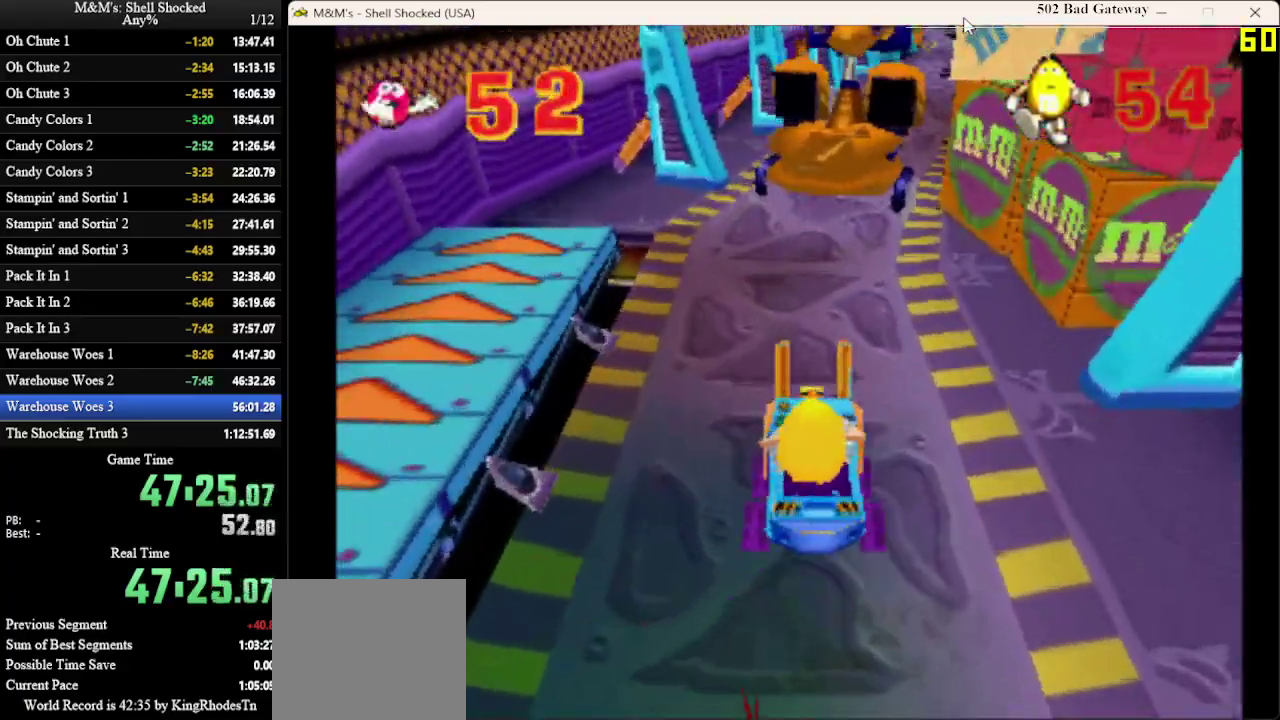
{"dt_ms": 600, "buttons": [], "left_stick": "center", "events": []}
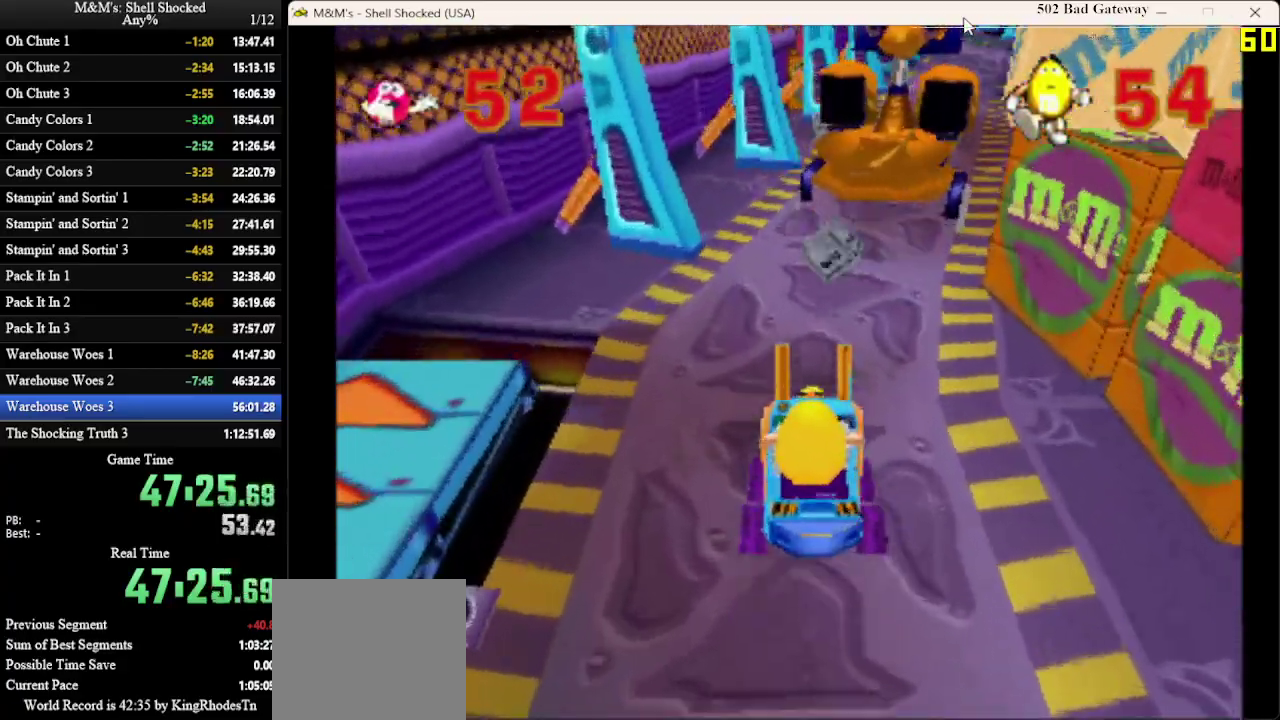
{"dt_ms": 400, "buttons": ["DPAD_RIGHT"], "left_stick": "center", "events": [[33, "DPAD_RIGHT", "down"], [100, "DPAD_RIGHT", "up"], [367, "DPAD_RIGHT", "down"]]}
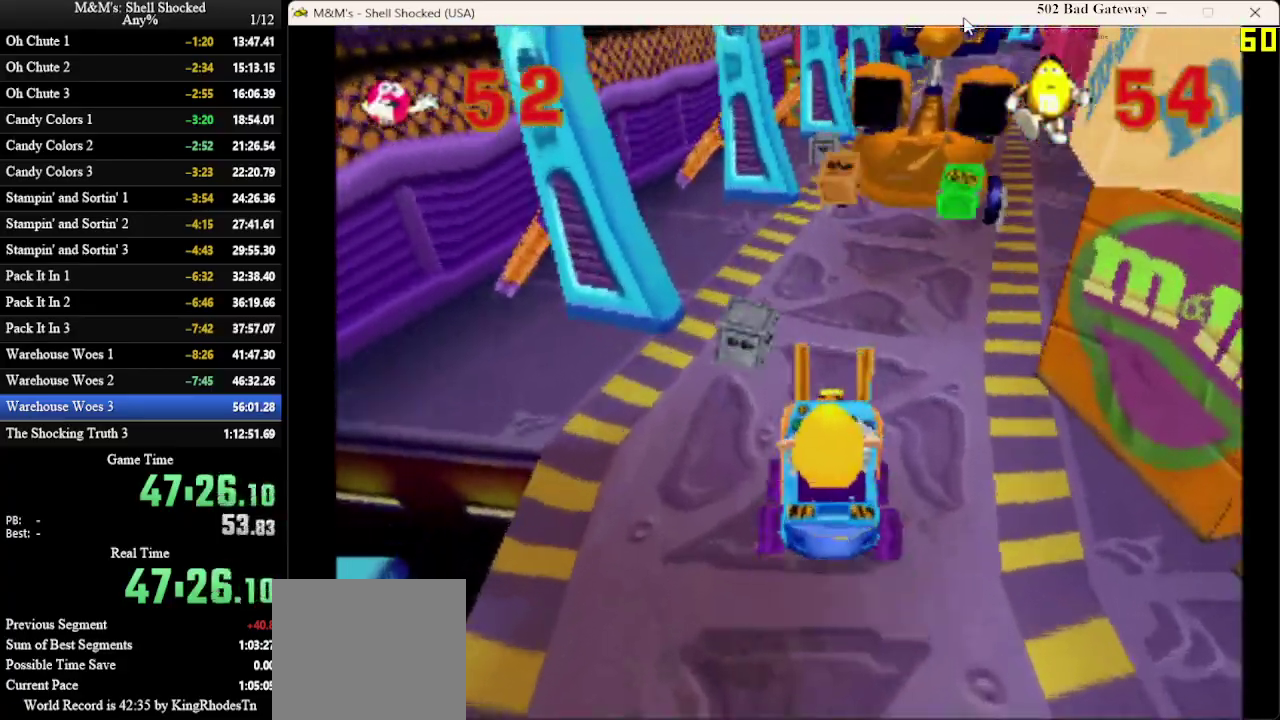
{"dt_ms": 300, "buttons": ["DPAD_LEFT"], "left_stick": "center", "events": [[133, "DPAD_RIGHT", "up"], [233, "DPAD_LEFT", "down"]]}
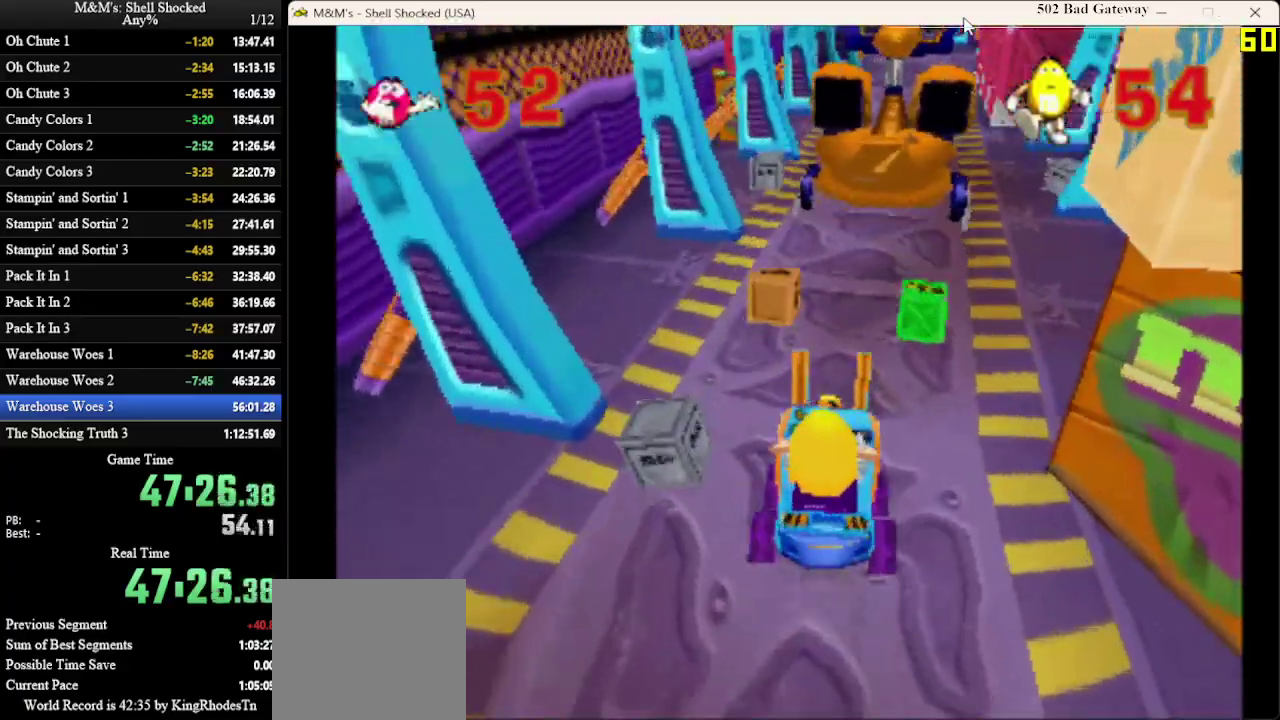
{"dt_ms": 600, "buttons": ["DPAD_RIGHT"], "left_stick": "center", "events": [[300, "DPAD_LEFT", "up"], [433, "DPAD_RIGHT", "down"]]}
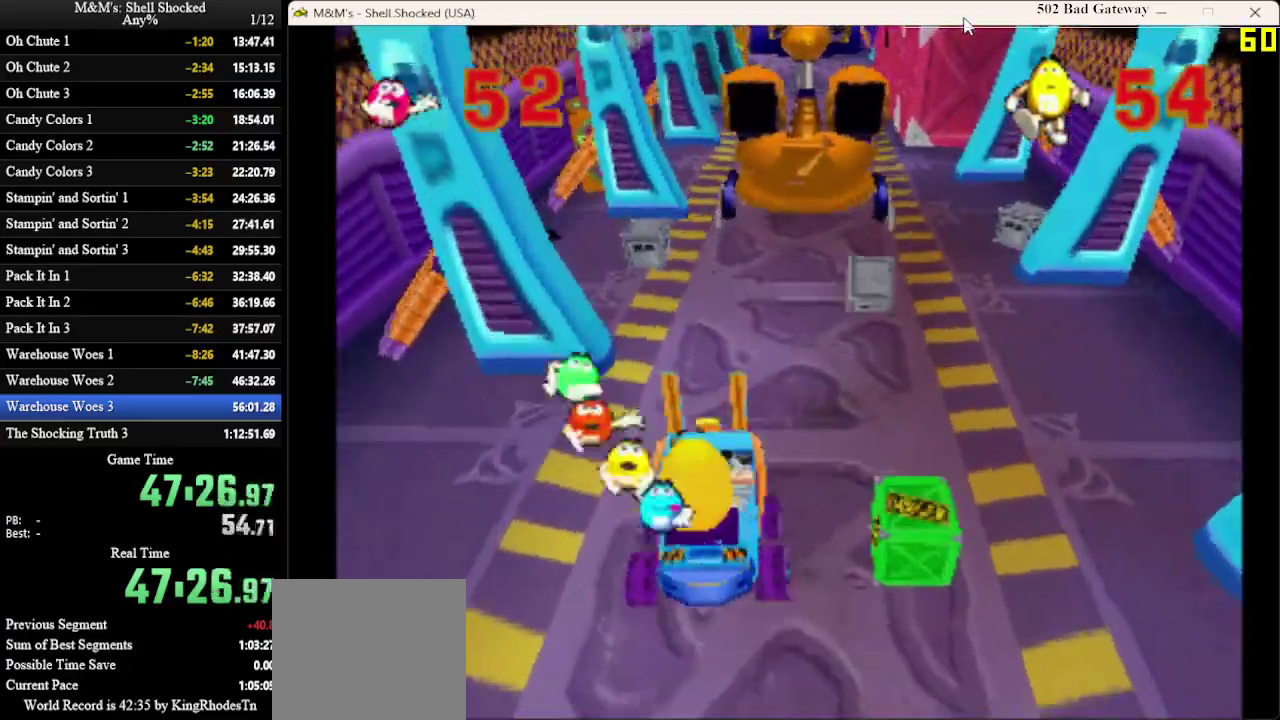
{"dt_ms": 600, "buttons": ["DPAD_RIGHT"], "left_stick": "center", "events": [[133, "DPAD_RIGHT", "up"], [267, "DPAD_LEFT", "down"], [400, "DPAD_LEFT", "up"], [567, "DPAD_RIGHT", "down"]]}
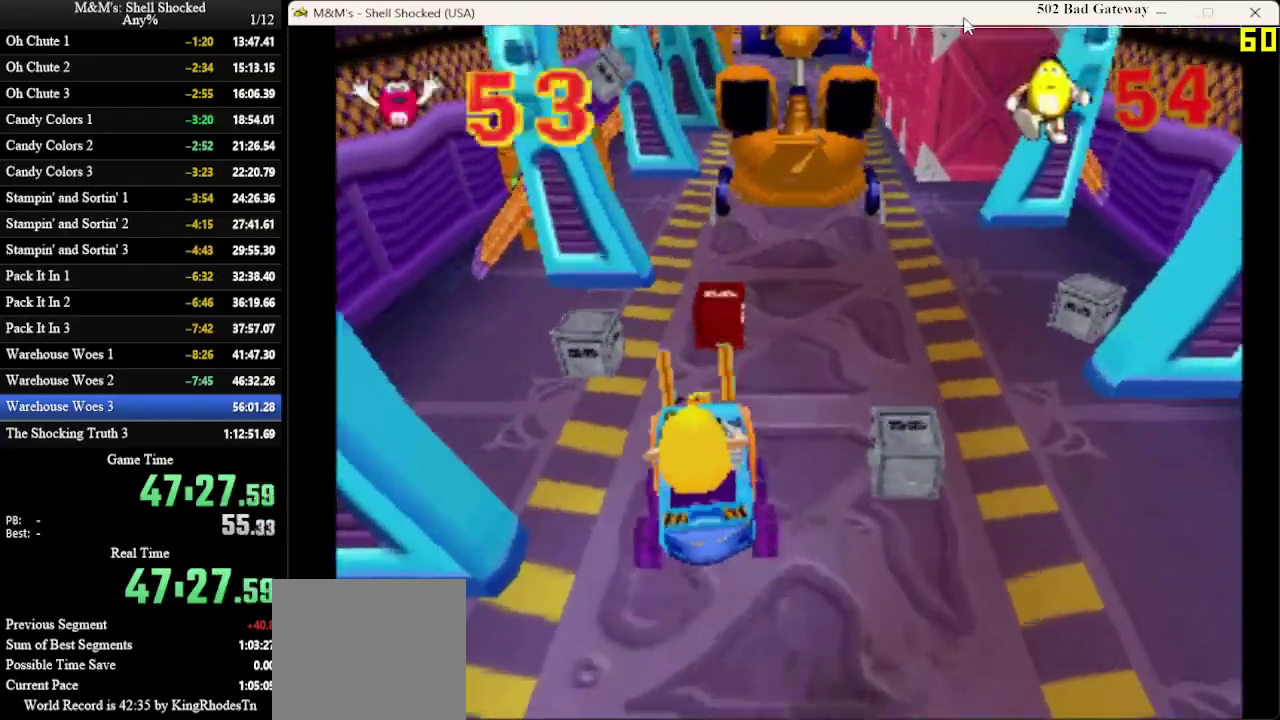
{"dt_ms": 700, "buttons": ["DPAD_RIGHT"], "left_stick": "center", "events": [[133, "DPAD_RIGHT", "up"], [367, "DPAD_RIGHT", "down"], [467, "DPAD_RIGHT", "up"], [633, "DPAD_RIGHT", "down"]]}
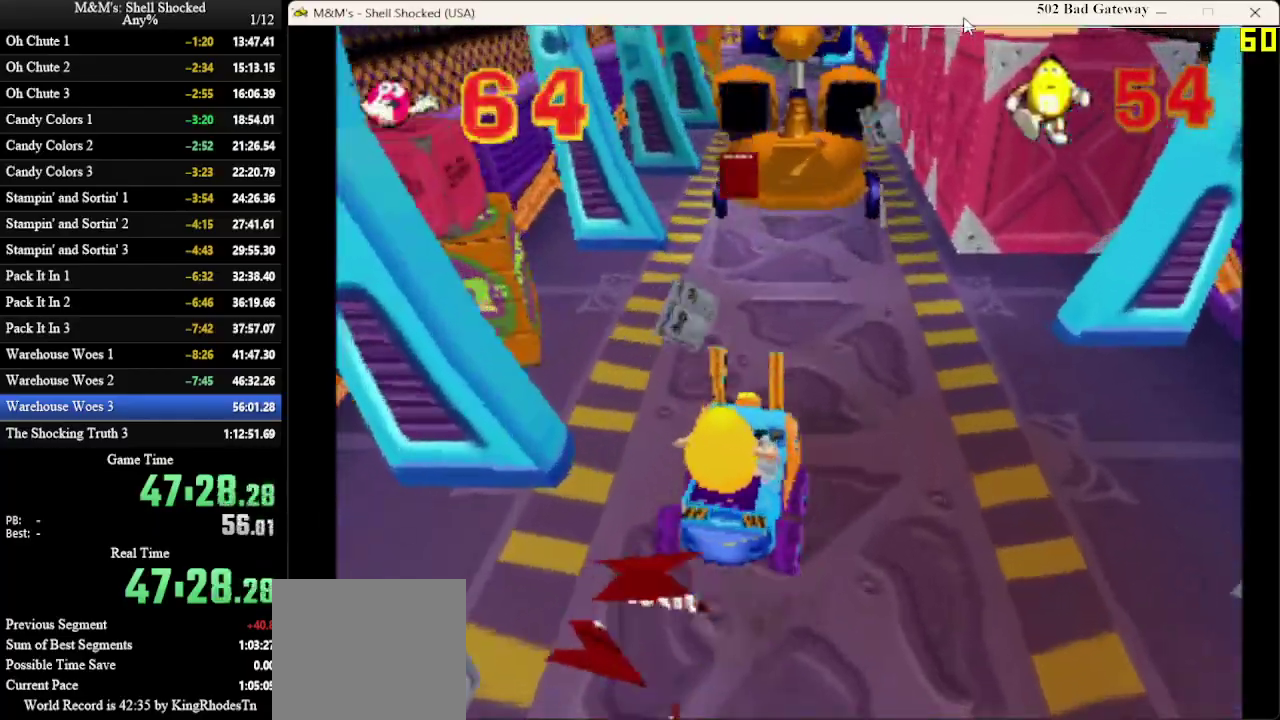
{"dt_ms": 300, "buttons": ["DPAD_LEFT"], "left_stick": "center", "events": [[233, "DPAD_RIGHT", "up"], [300, "DPAD_LEFT", "down"]]}
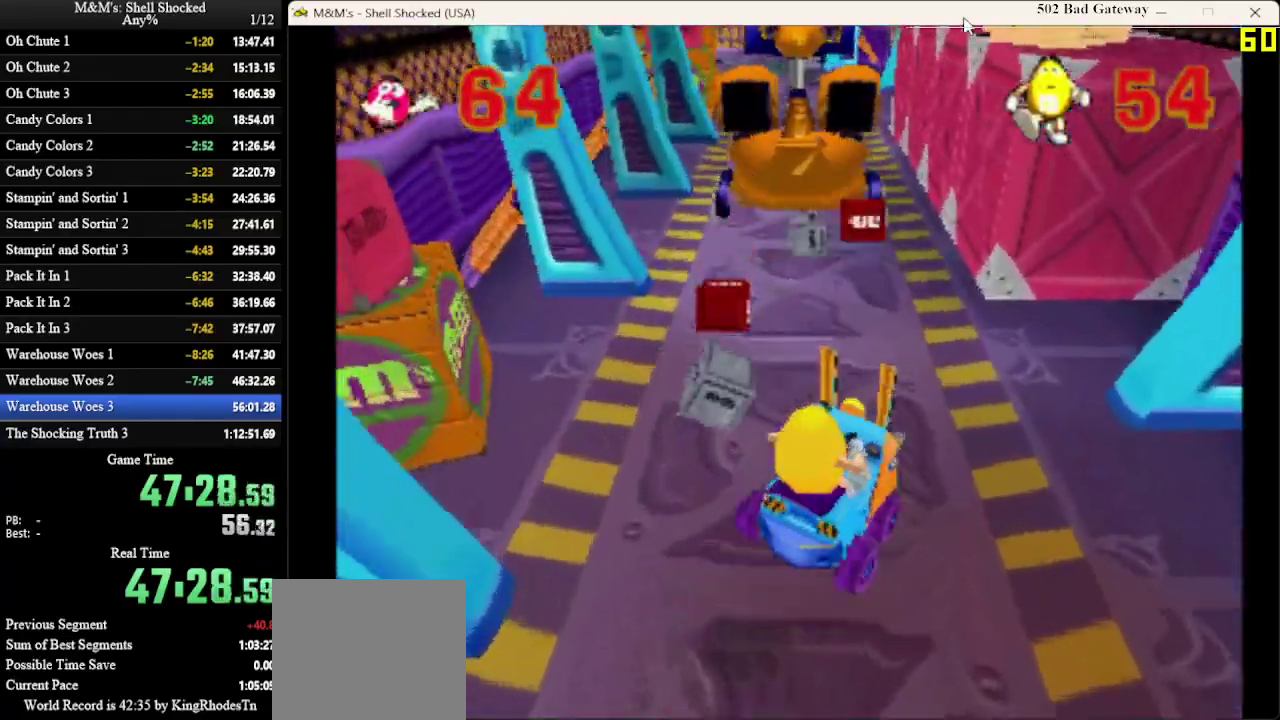
{"dt_ms": 300, "buttons": ["DPAD_LEFT"], "left_stick": "center", "events": []}
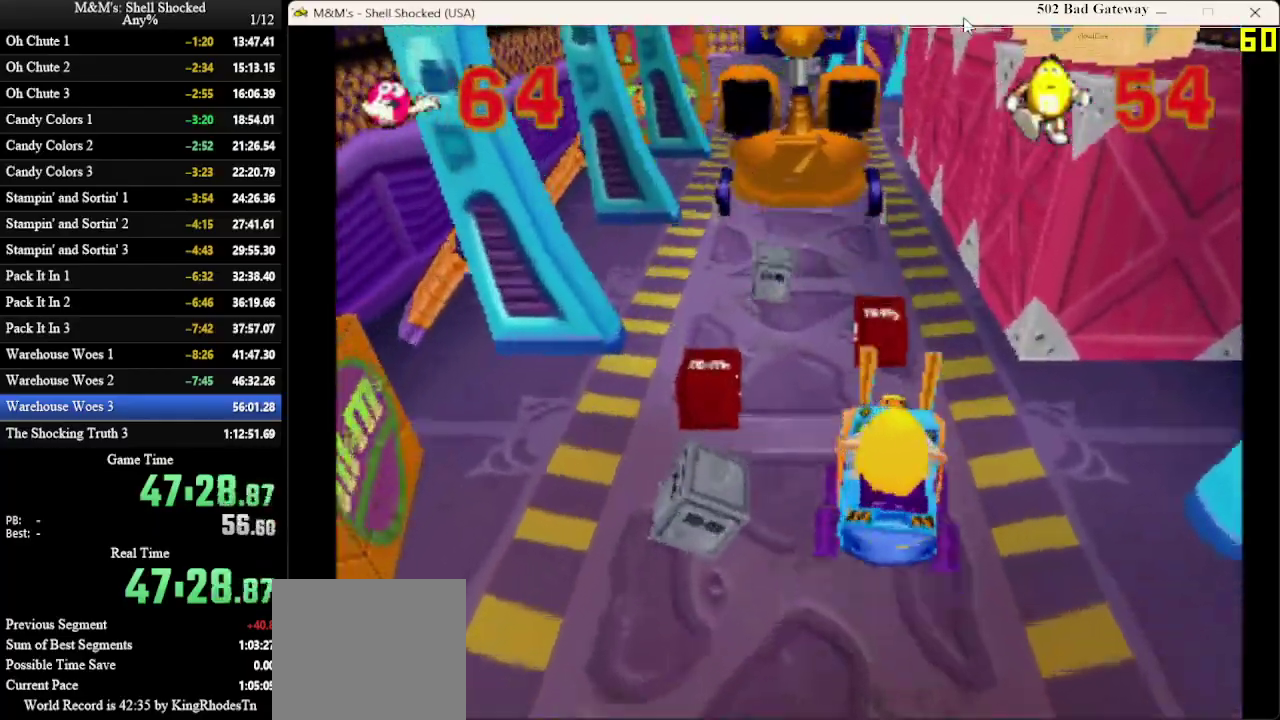
{"dt_ms": 700, "buttons": [], "left_stick": "center", "events": [[100, "DPAD_LEFT", "up"], [167, "DPAD_RIGHT", "down"], [267, "DPAD_RIGHT", "up"], [433, "DPAD_LEFT", "down"], [633, "DPAD_LEFT", "up"]]}
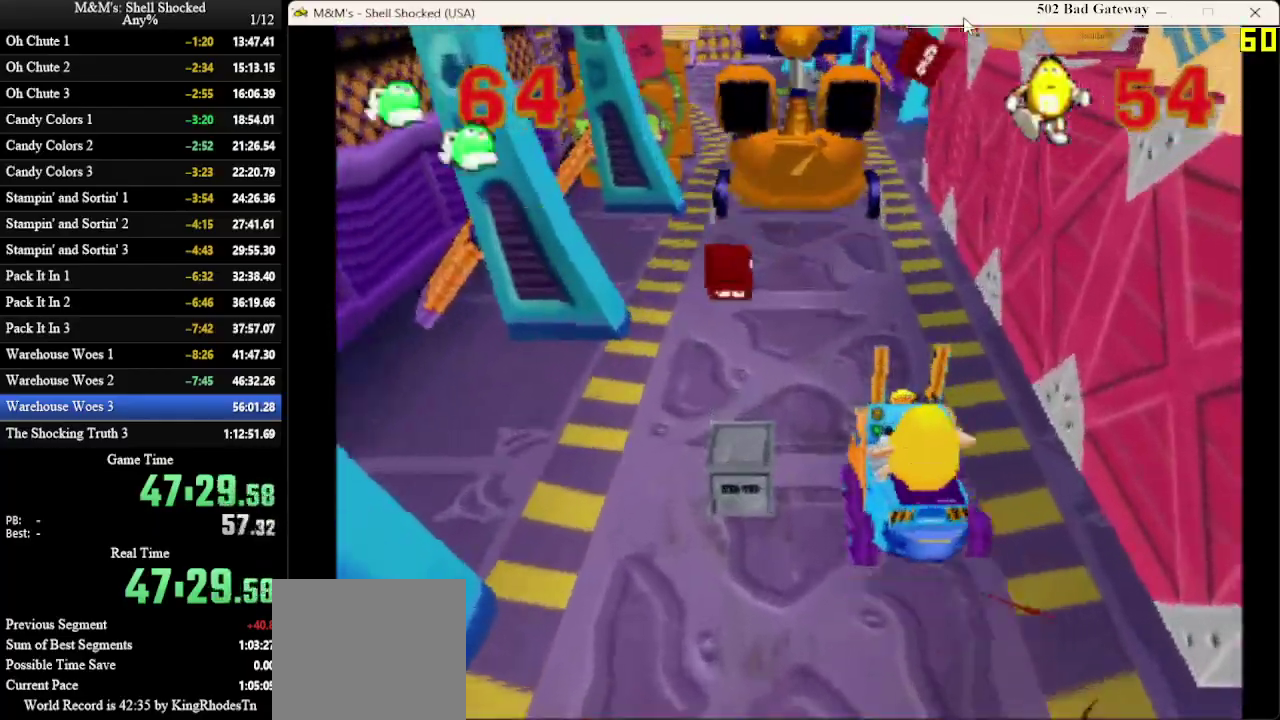
{"dt_ms": 700, "buttons": [], "left_stick": "center", "events": [[33, "DPAD_LEFT", "down"], [133, "DPAD_LEFT", "up"]]}
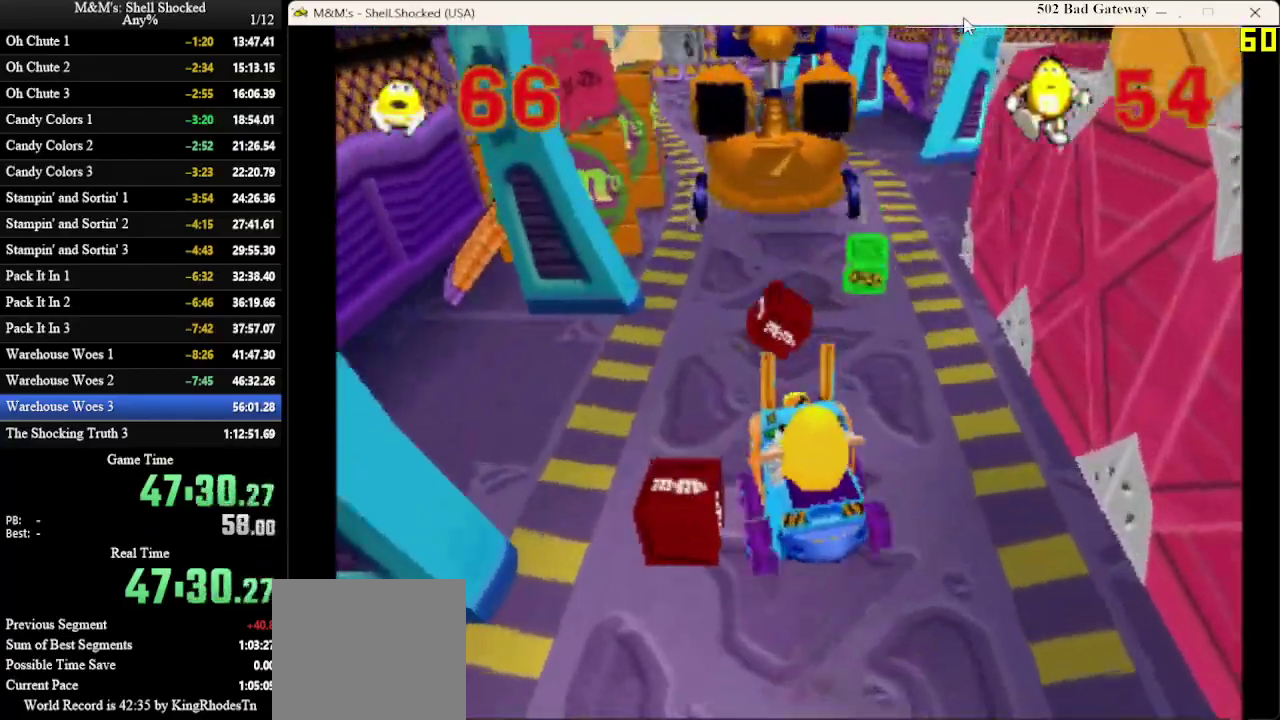
{"dt_ms": 300, "buttons": ["DPAD_RIGHT"], "left_stick": "center", "events": [[267, "DPAD_RIGHT", "down"]]}
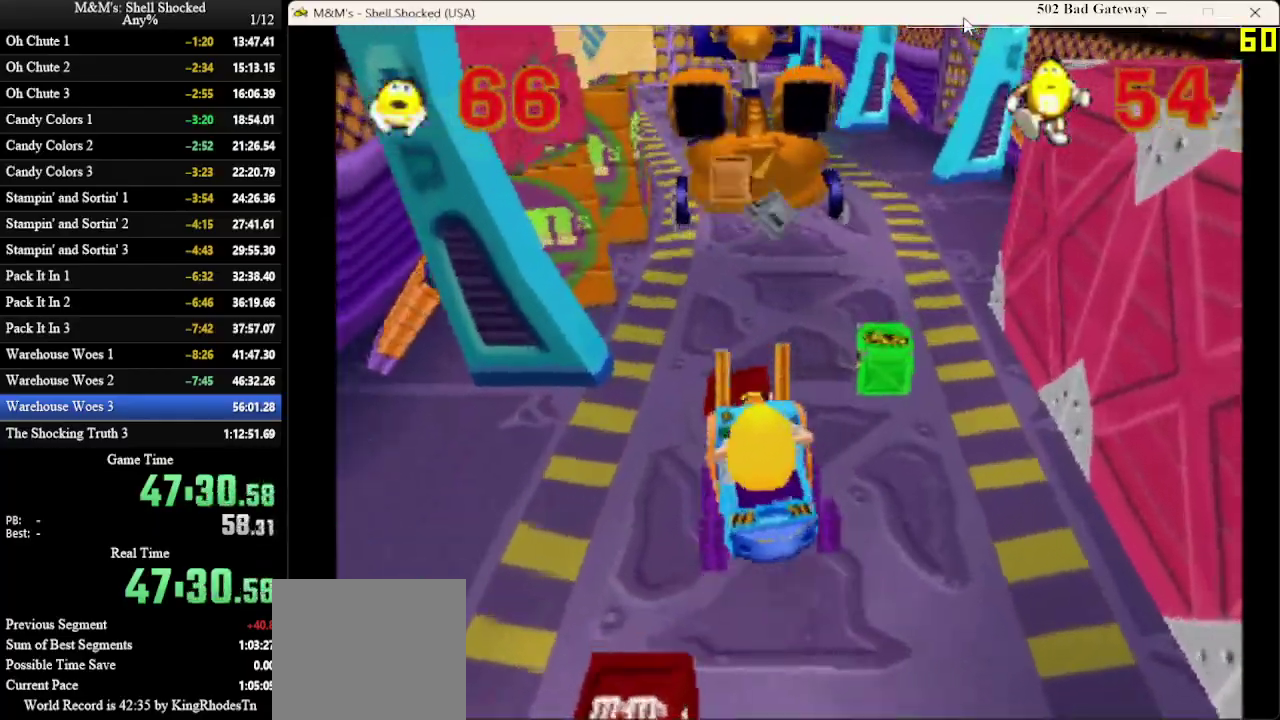
{"dt_ms": 400, "buttons": [], "left_stick": "center", "events": [[100, "DPAD_RIGHT", "up"], [233, "DPAD_RIGHT", "down"], [333, "DPAD_RIGHT", "up"]]}
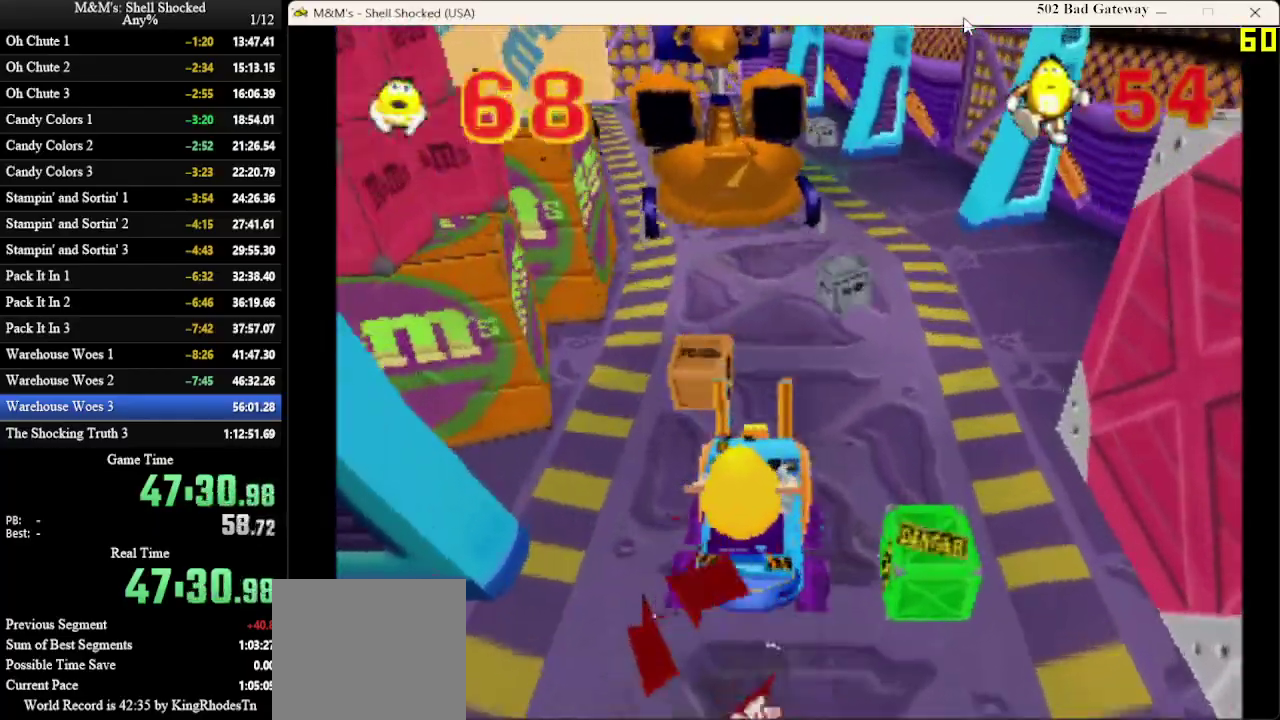
{"dt_ms": 700, "buttons": [], "left_stick": "center", "events": [[33, "DPAD_LEFT", "down"], [167, "DPAD_LEFT", "up"], [433, "DPAD_RIGHT", "down"], [533, "DPAD_RIGHT", "up"]]}
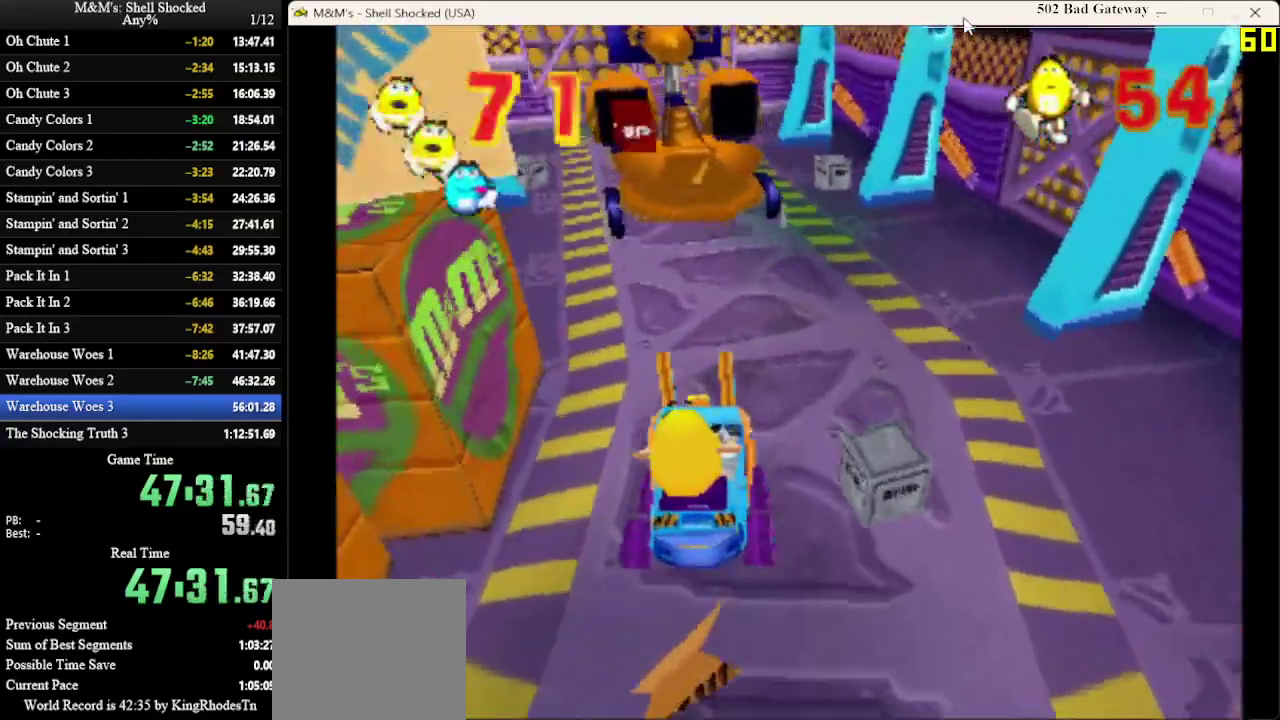
{"dt_ms": 400, "buttons": [], "left_stick": "center", "events": [[67, "DPAD_RIGHT", "down"], [133, "DPAD_RIGHT", "up"]]}
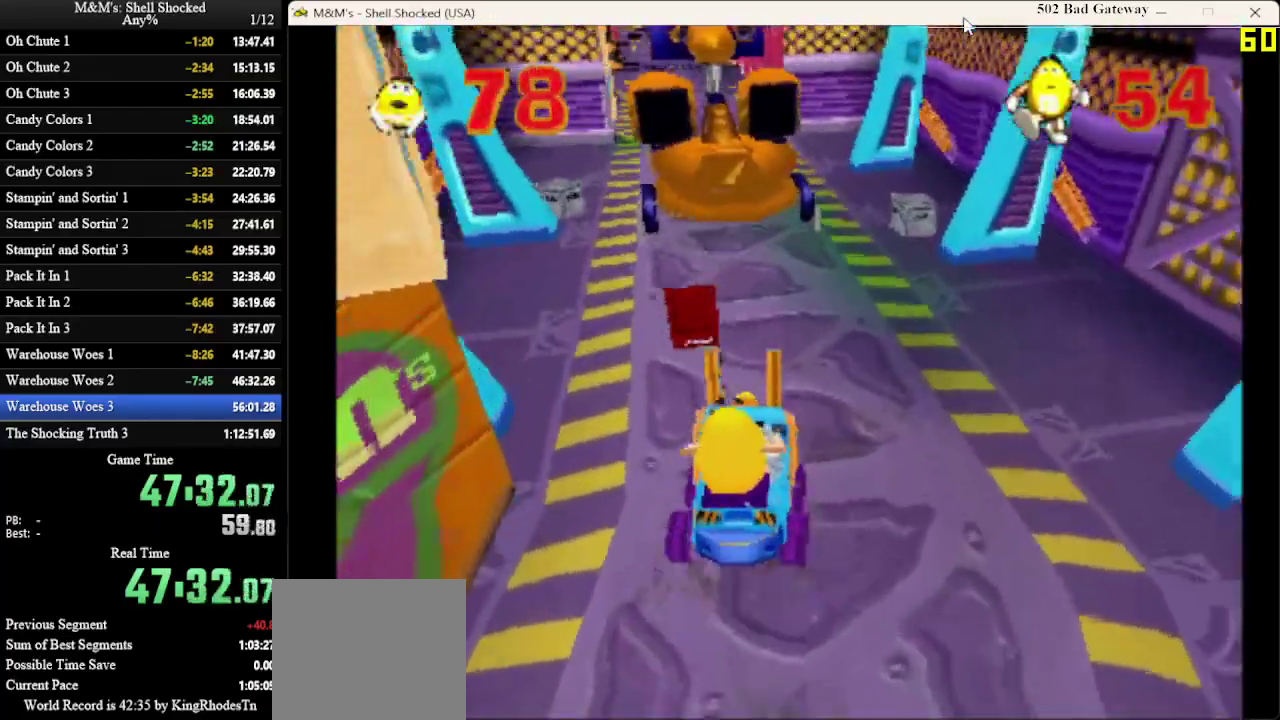
{"dt_ms": 300, "buttons": [], "left_stick": "center", "events": [[100, "DPAD_LEFT", "down"], [267, "DPAD_LEFT", "up"]]}